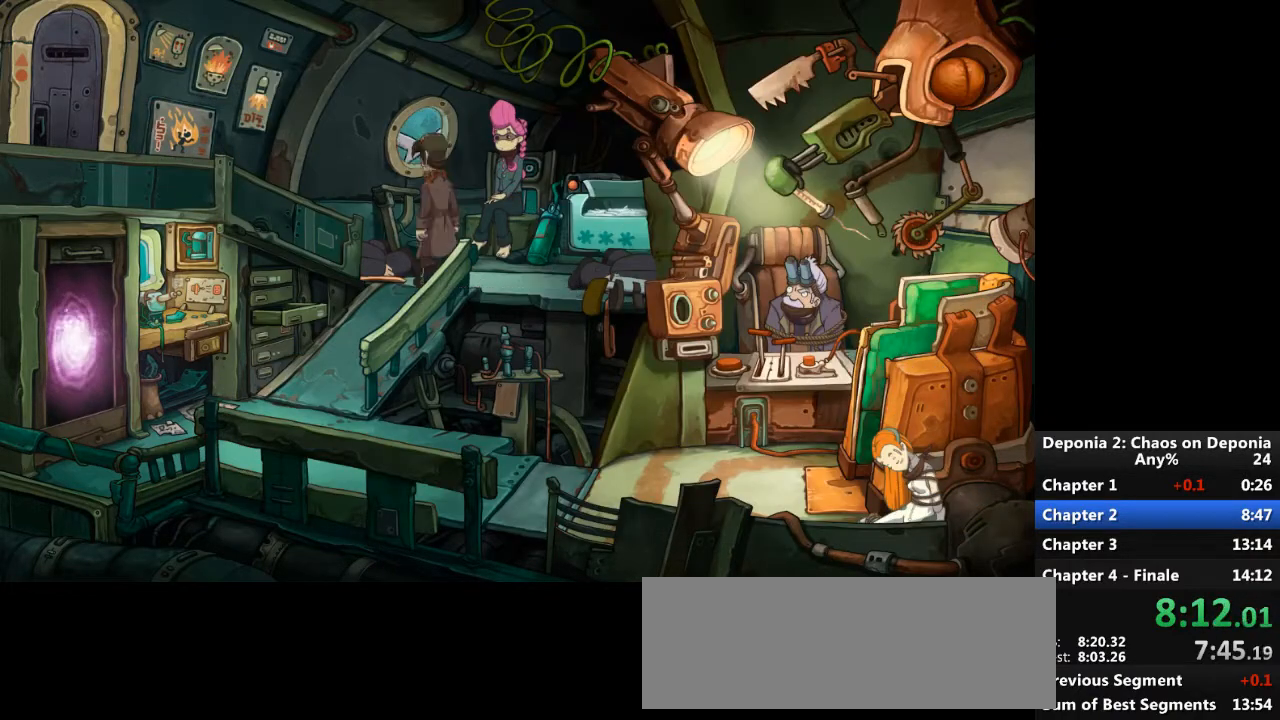
Gameplay with keyboard and mouse; each line is a JSON object with the keys and mouse buttons held at the frame after it. "events" lists presses ("down") and releases ("up") of "escape", "mouse_left", "mouse_right", "mouse_mb4", "mouse_mb5", "mouse_wheel_up" and "mouse_wheel_down" between this image and that frame as [ms after this image, input, new state], when the widget could be followed in between. "mouse_left", "mouse_right", "mouse_mb4", "mouse_mb5", "mouse_wheel_up", "mouse_wheel_down" = the "left", "right", "mb4", "mb5", "wheel_up", "wheel_down" buttons of the "mouse" list. No other keys are recorded. Not read: mouse_move.
{"keys": [], "mouse": [], "events": [[267, "escape", "down"], [334, "escape", "up"]]}
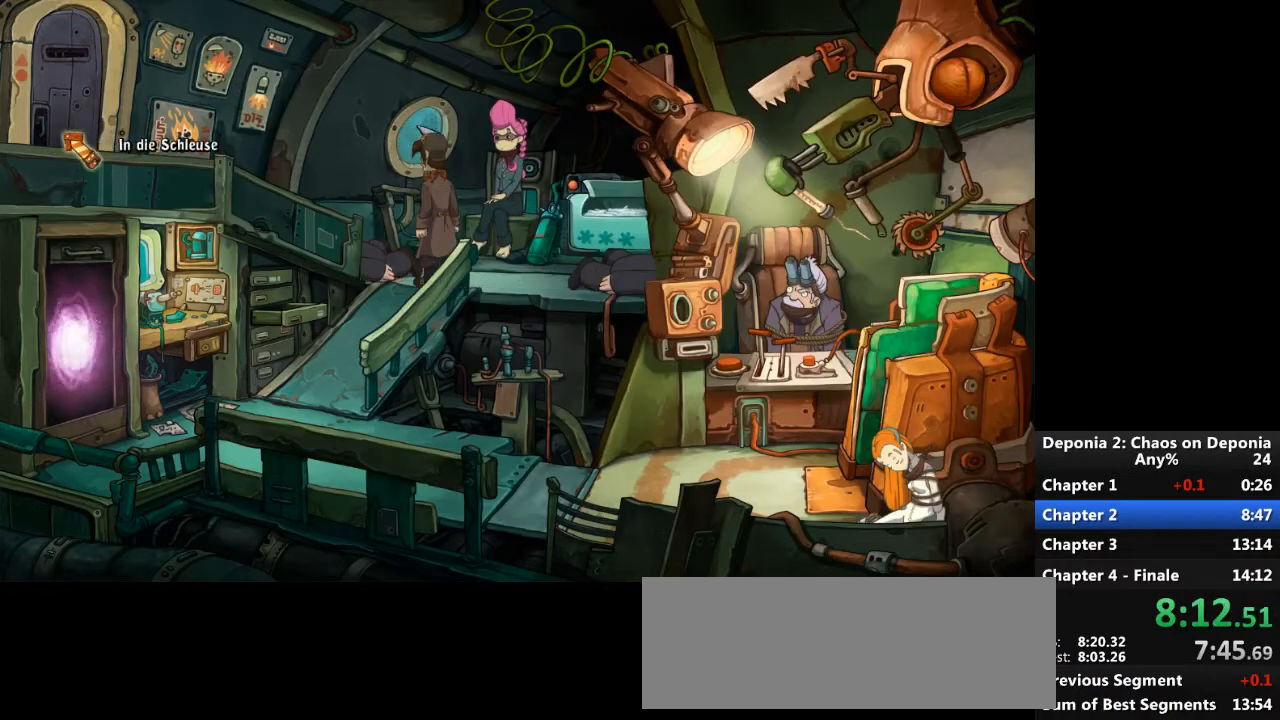
{"keys": ["escape"], "mouse": [], "events": [[67, "mouse_left", "down"], [100, "mouse_left", "up"], [167, "mouse_left", "down"], [234, "mouse_left", "up"], [301, "mouse_left", "down"], [334, "mouse_left", "up"], [467, "escape", "down"]]}
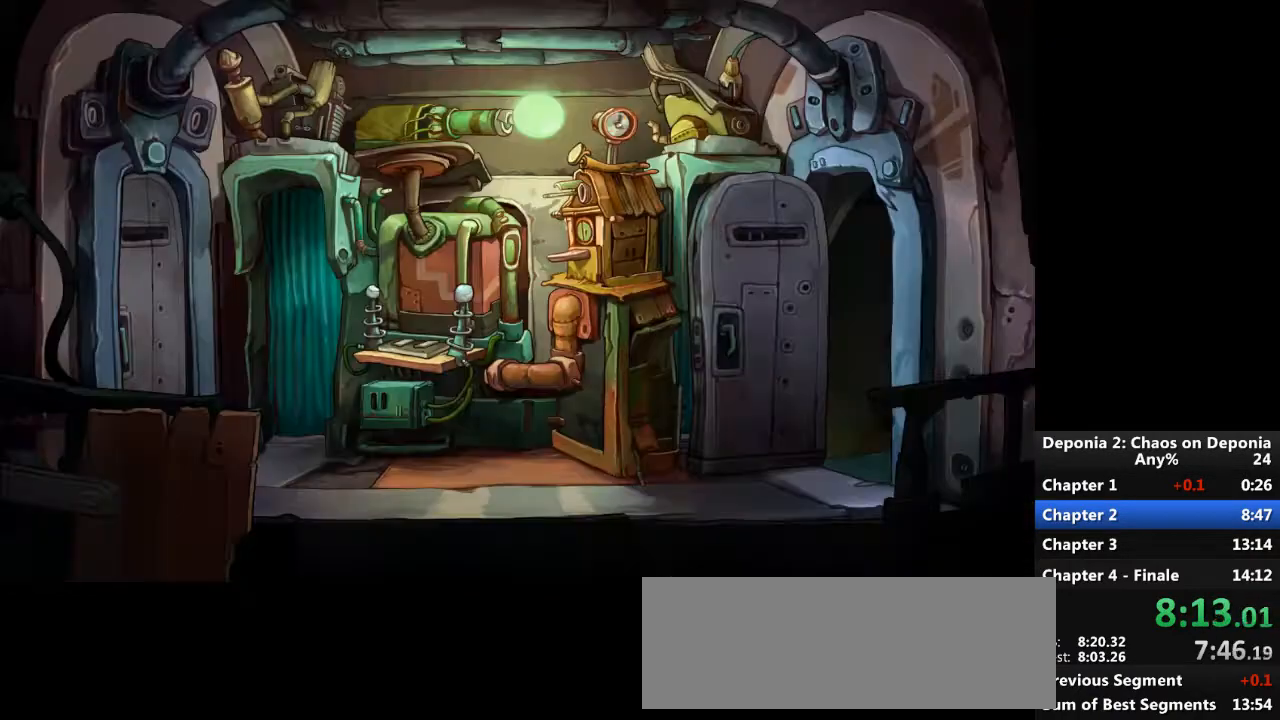
{"keys": [], "mouse": [], "events": [[33, "escape", "up"]]}
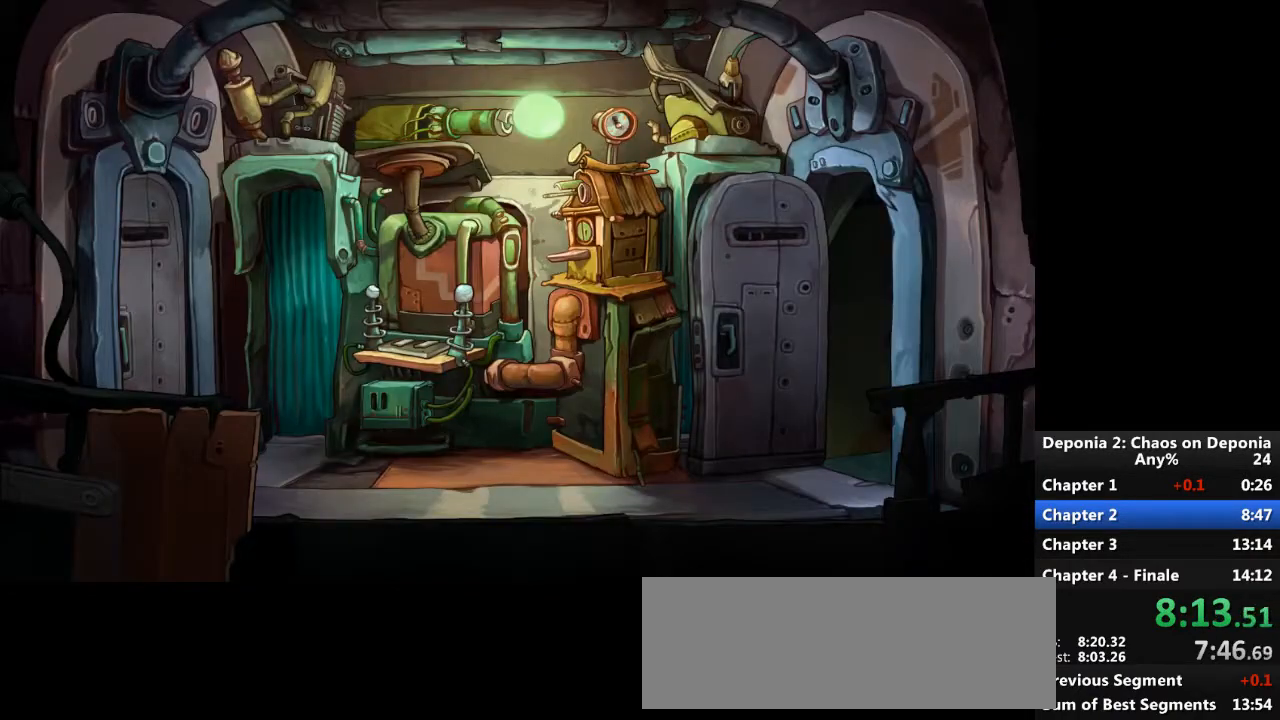
{"keys": [], "mouse": [], "events": [[34, "escape", "down"], [67, "escape", "up"], [267, "mouse_wheel_down", "down"], [367, "mouse_wheel_down", "up"]]}
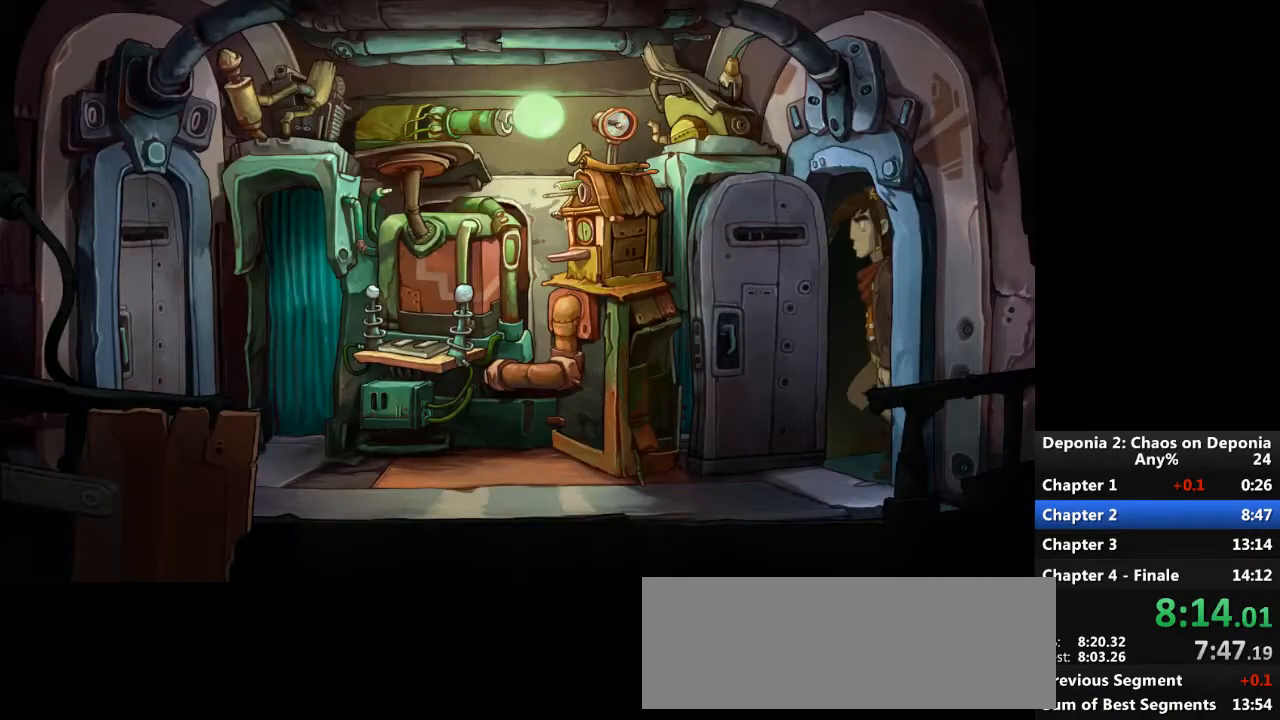
{"keys": [], "mouse": [], "events": [[233, "escape", "down"], [300, "escape", "up"], [300, "mouse_wheel_down", "down"], [434, "mouse_wheel_down", "up"]]}
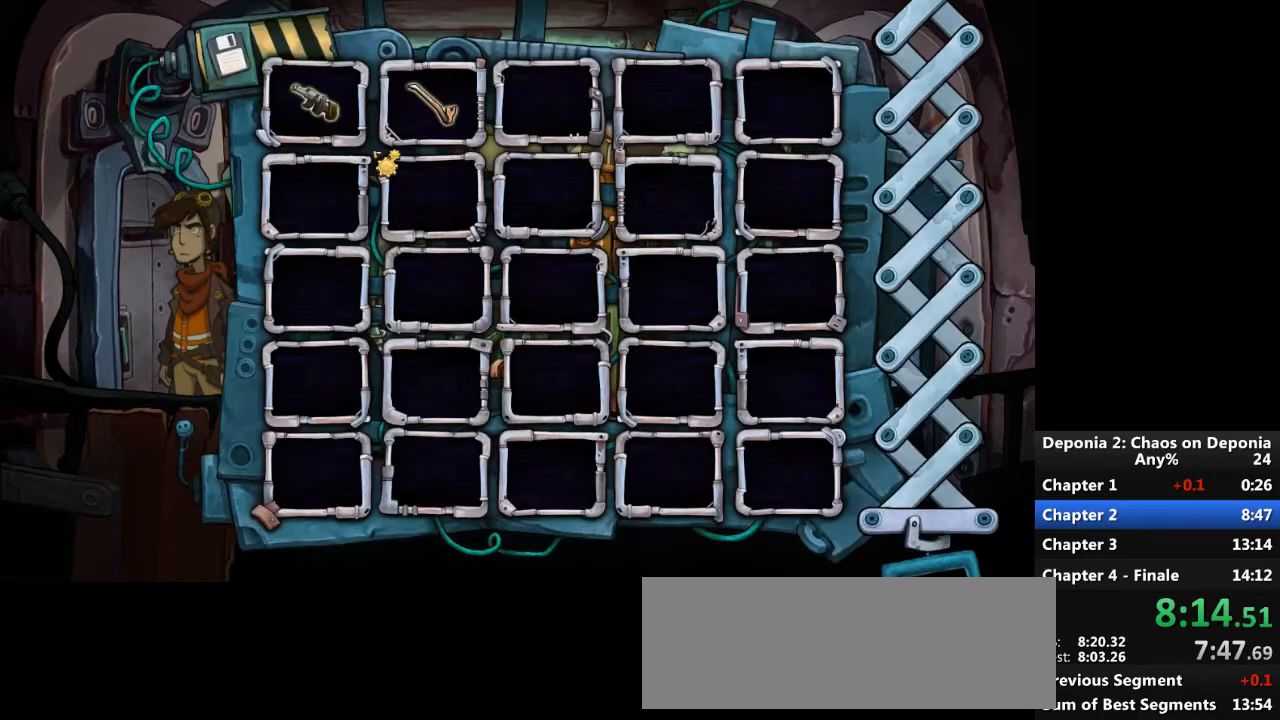
{"keys": [], "mouse": [], "events": [[367, "mouse_left", "down"], [467, "mouse_left", "up"]]}
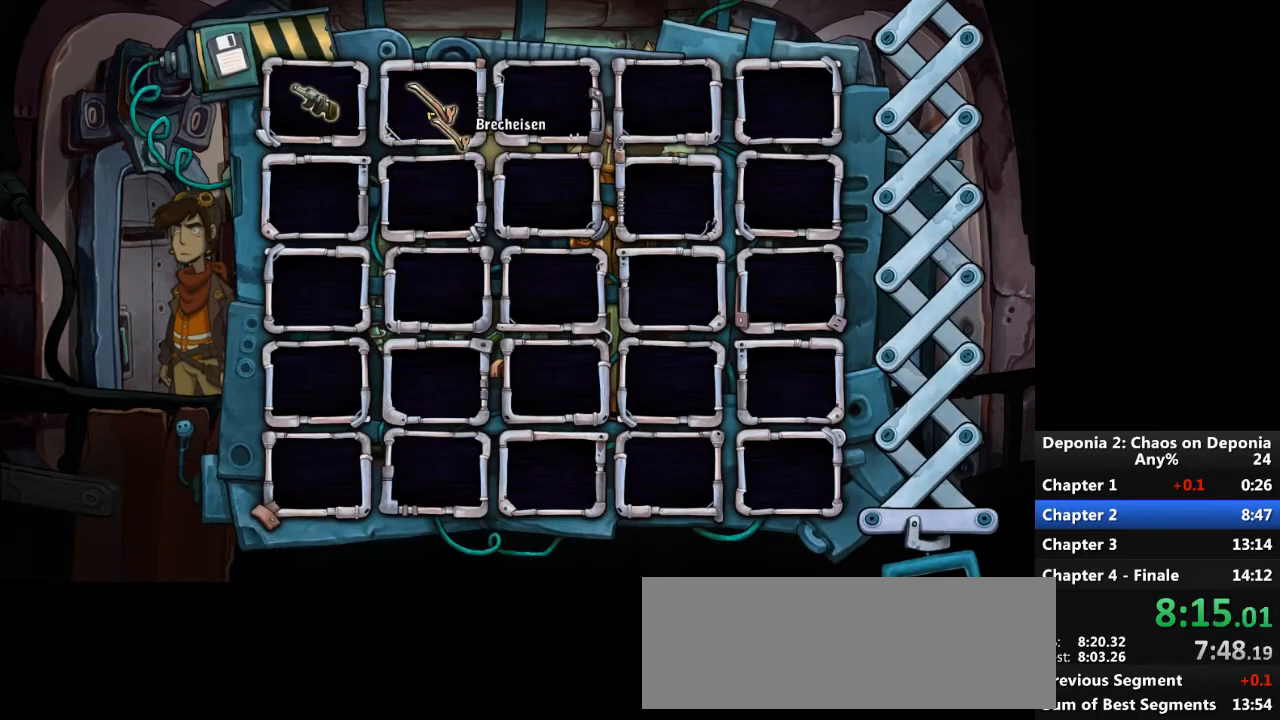
{"keys": [], "mouse": [], "events": [[300, "mouse_wheel_up", "down"], [434, "mouse_wheel_up", "up"]]}
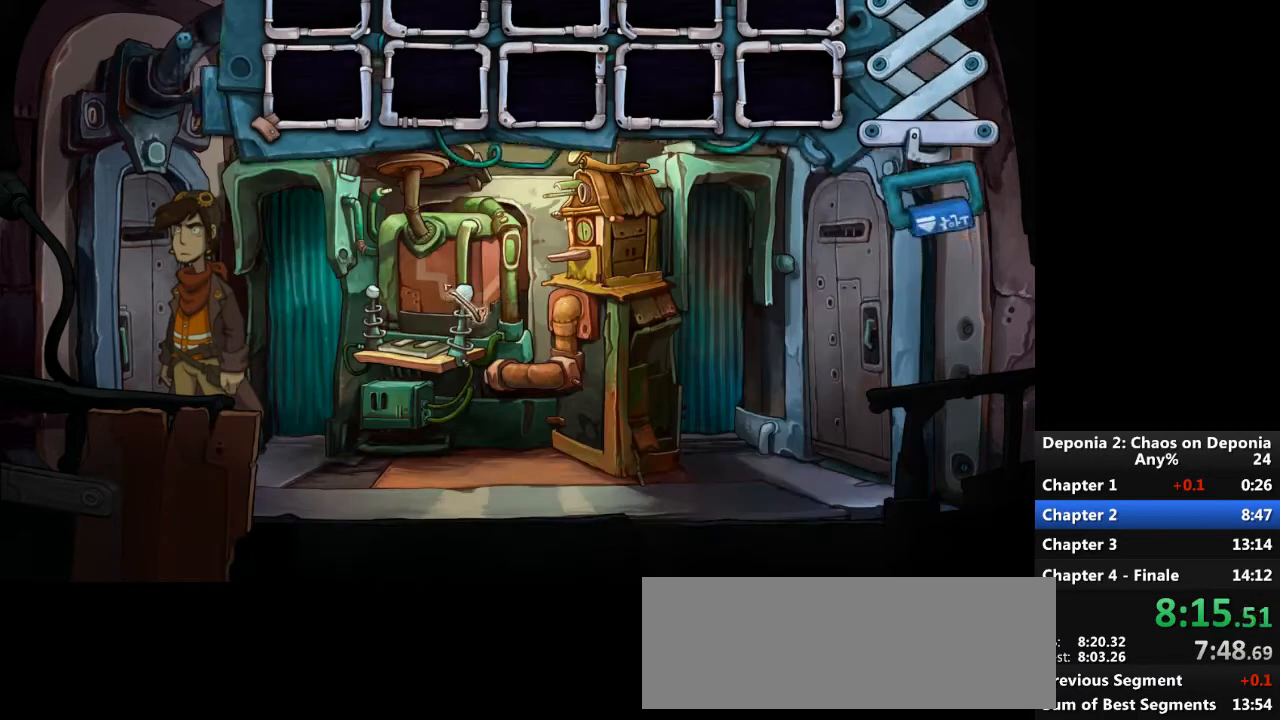
{"keys": [], "mouse": [], "events": [[367, "mouse_left", "down"], [434, "mouse_left", "up"]]}
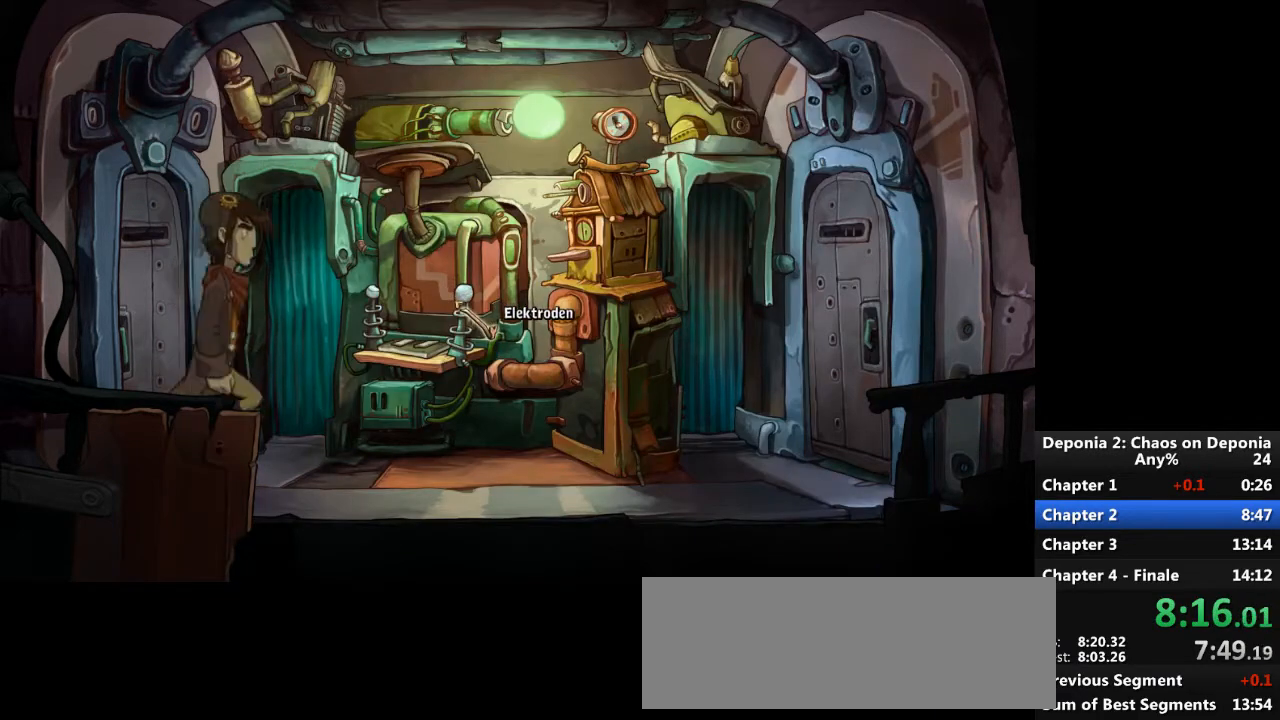
{"keys": [], "mouse": [], "events": []}
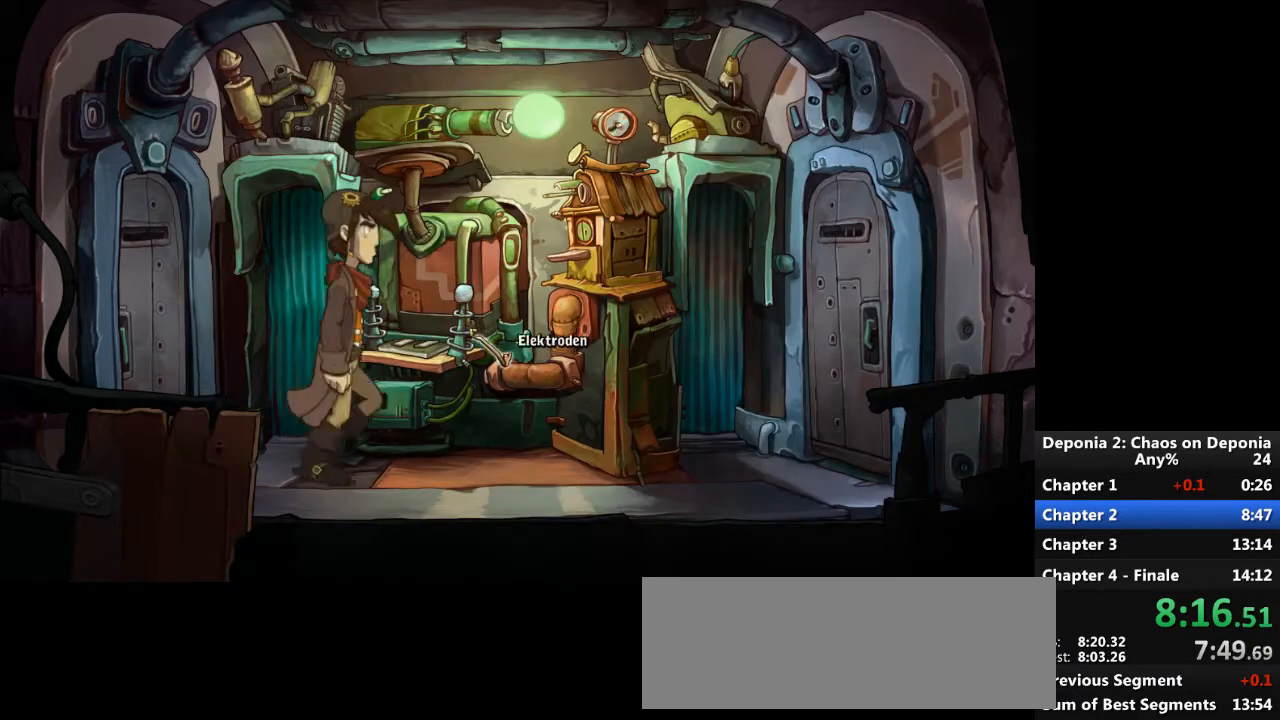
{"keys": [], "mouse": [], "events": [[434, "escape", "down"], [501, "escape", "up"]]}
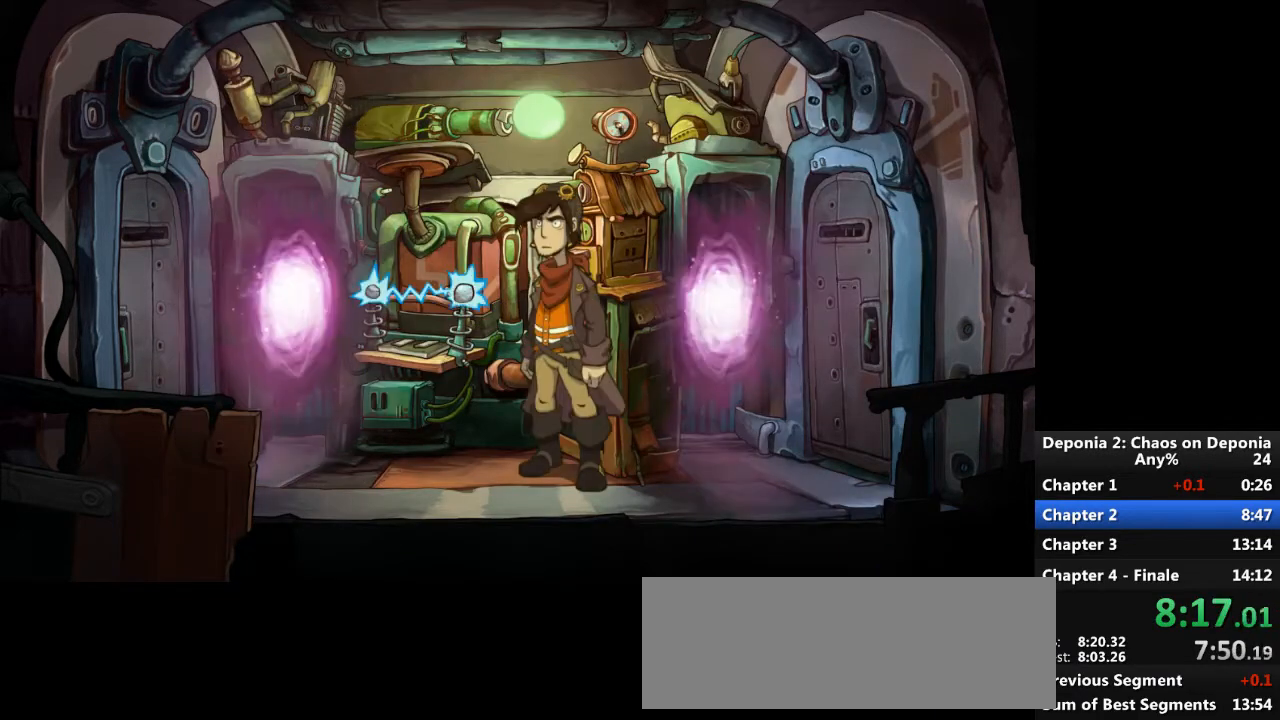
{"keys": [], "mouse": [], "events": [[434, "escape", "down"], [500, "escape", "up"]]}
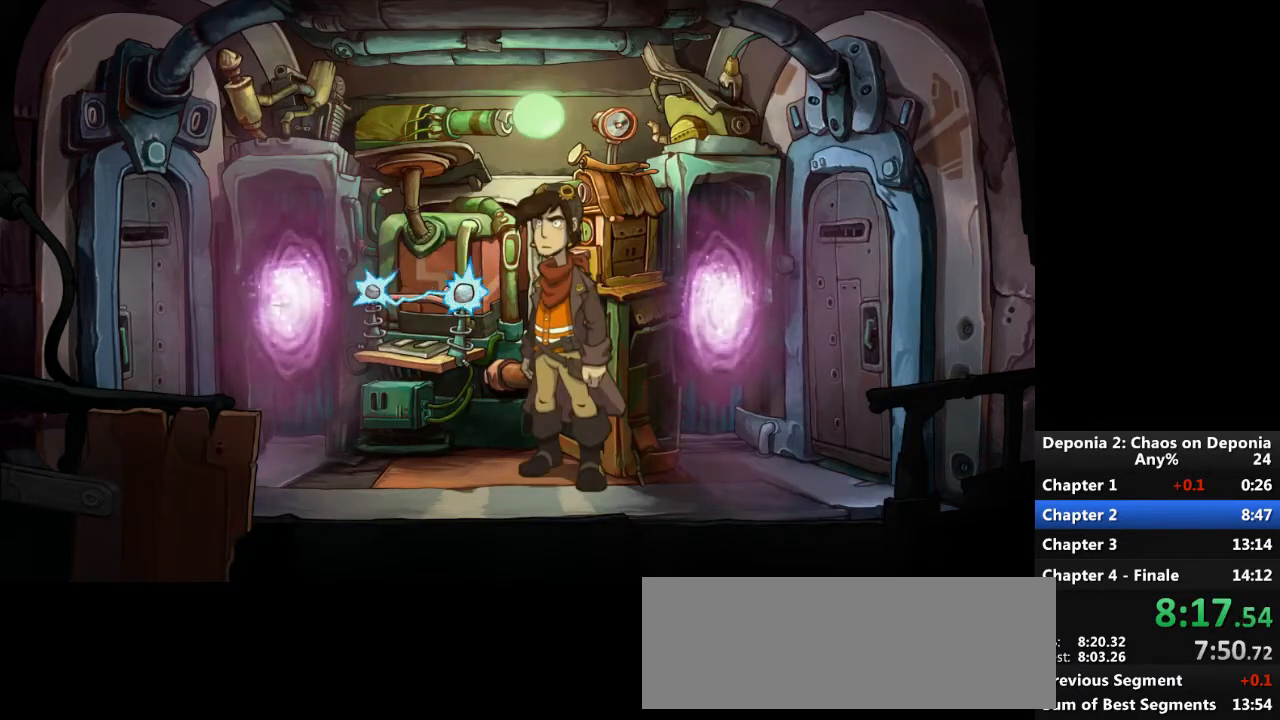
{"keys": ["escape"], "mouse": [], "events": [[167, "escape", "down"], [267, "escape", "up"], [501, "escape", "down"]]}
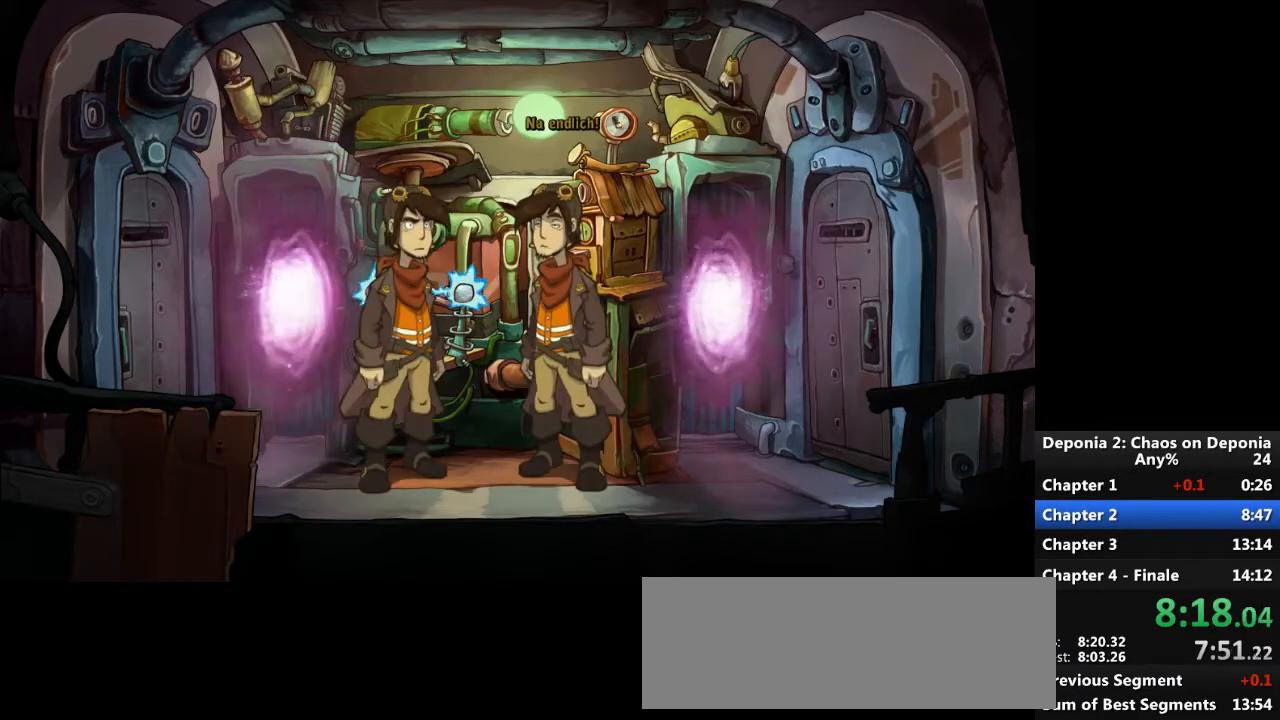
{"keys": [], "mouse": [], "events": [[100, "escape", "up"], [367, "escape", "down"], [467, "escape", "up"]]}
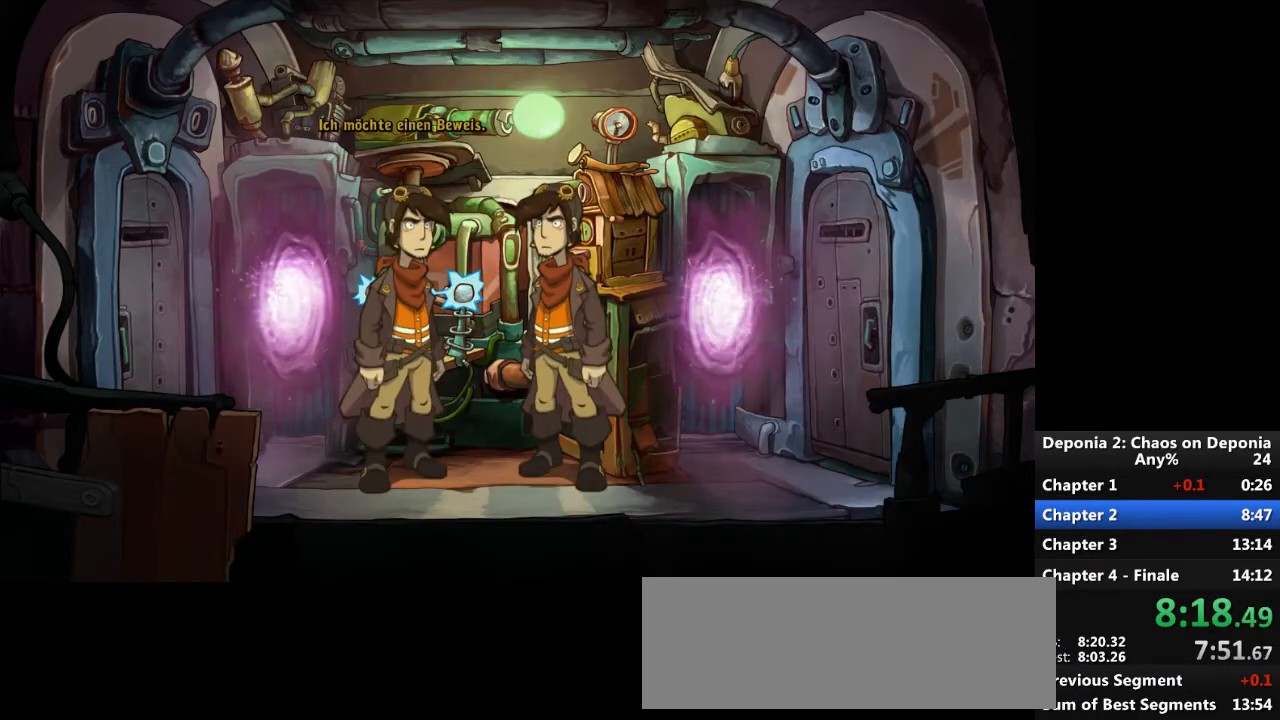
{"keys": [], "mouse": [], "events": [[434, "escape", "down"], [501, "escape", "up"]]}
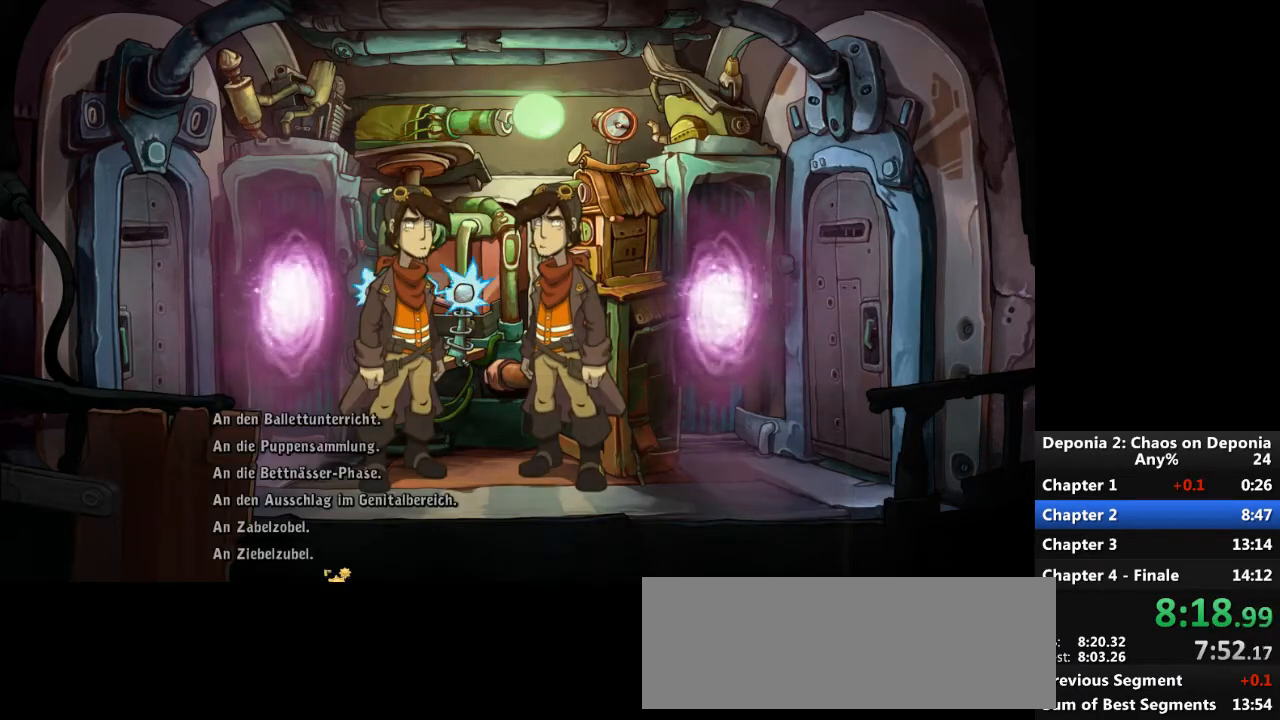
{"keys": [], "mouse": [], "events": [[433, "mouse_left", "down"], [500, "mouse_left", "up"]]}
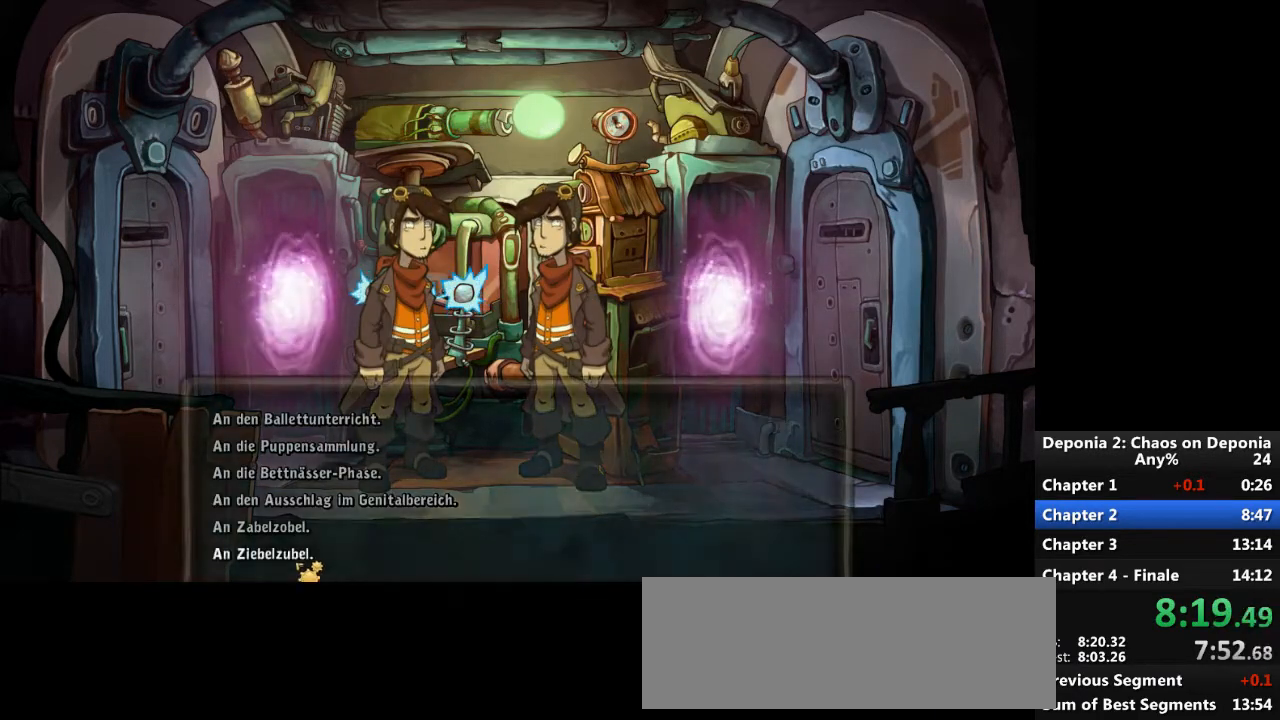
{"keys": [], "mouse": [], "events": [[33, "escape", "down"], [167, "escape", "up"], [367, "escape", "down"], [467, "escape", "up"]]}
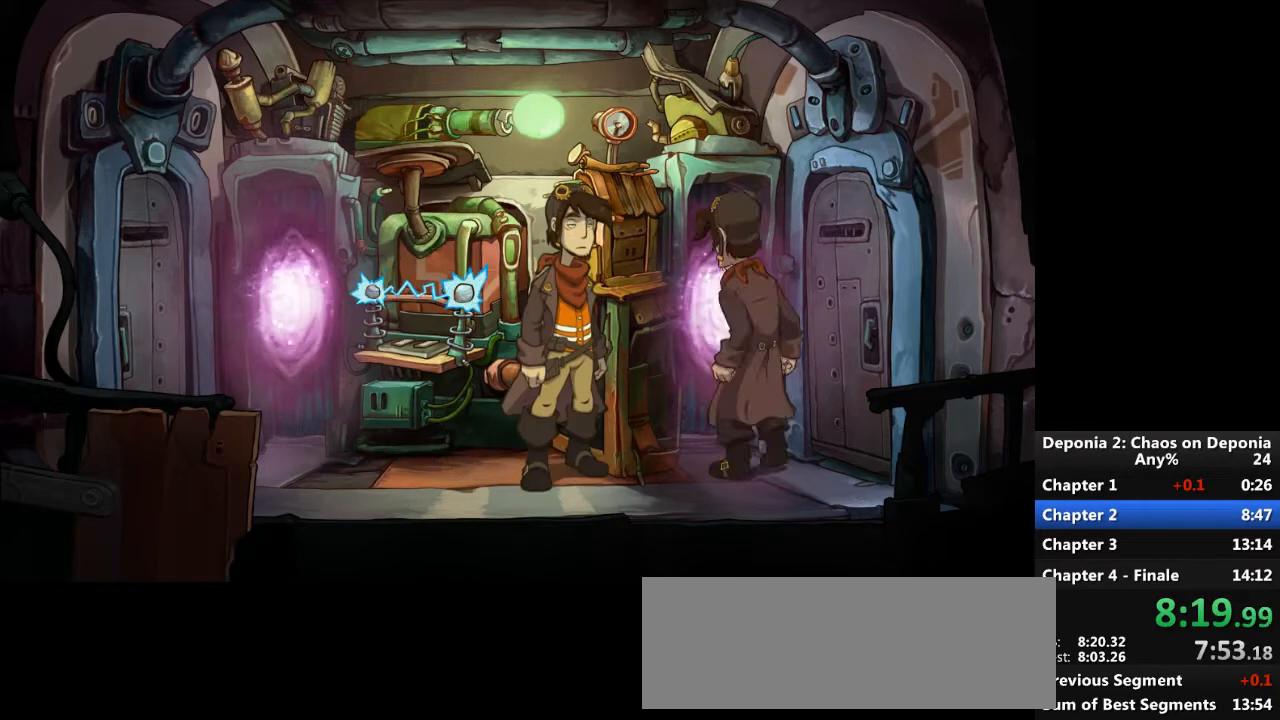
{"keys": ["escape"], "mouse": [], "events": [[133, "escape", "down"], [233, "escape", "up"], [467, "escape", "down"]]}
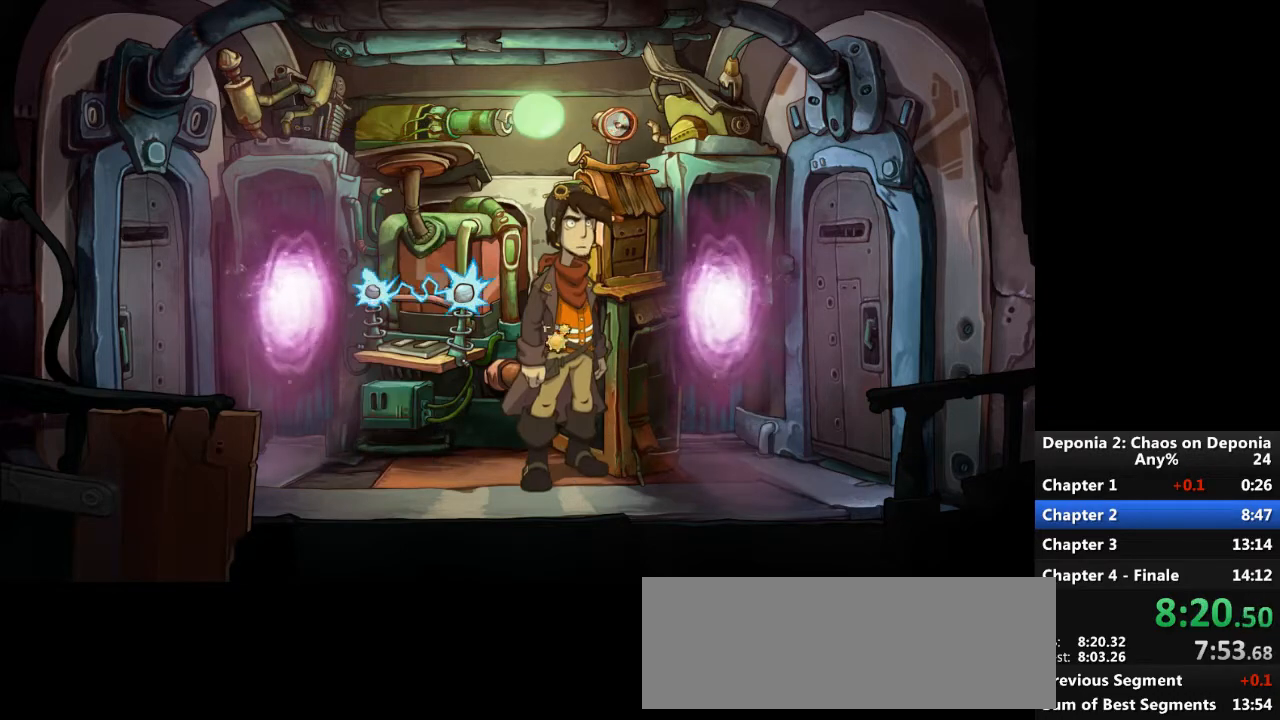
{"keys": [], "mouse": [], "events": [[67, "escape", "up"], [334, "mouse_left", "down"], [400, "mouse_left", "up"]]}
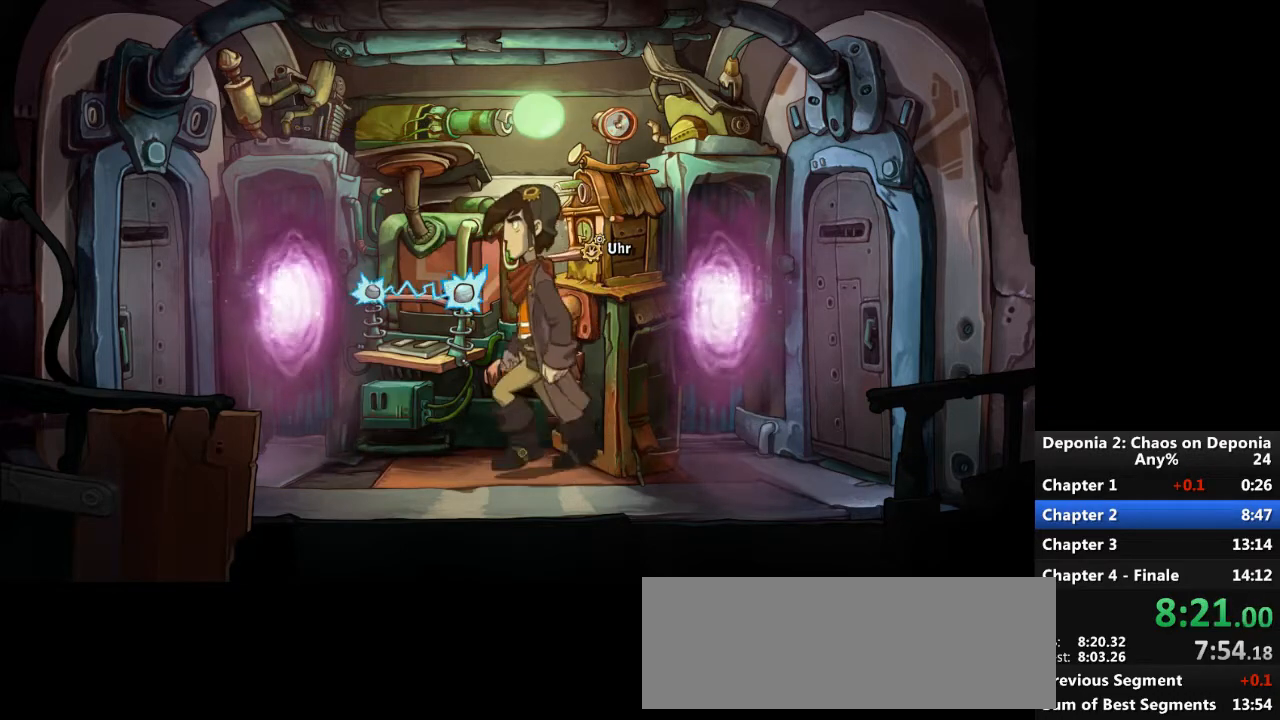
{"keys": ["escape"], "mouse": [], "events": [[301, "escape", "down"], [401, "escape", "up"], [501, "escape", "down"]]}
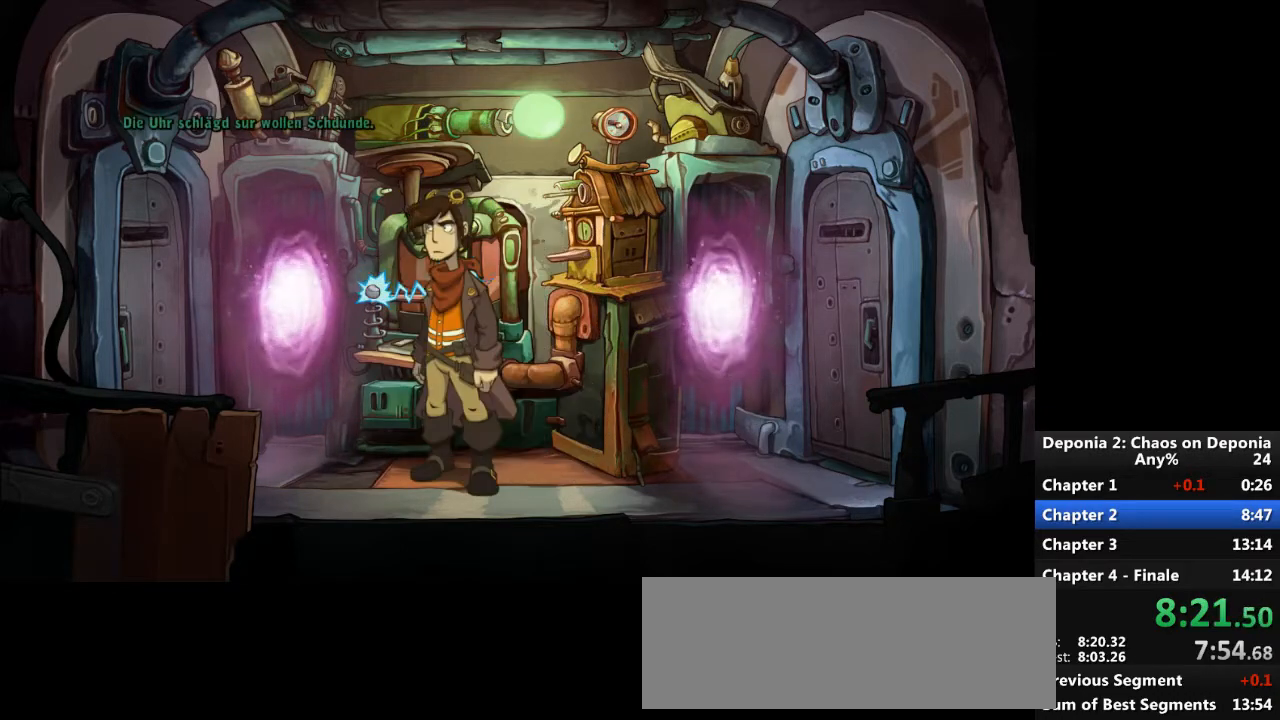
{"keys": ["escape"], "mouse": [], "events": [[67, "escape", "up"], [133, "escape", "down"], [234, "escape", "up"], [300, "escape", "down"], [400, "escape", "up"], [501, "escape", "down"]]}
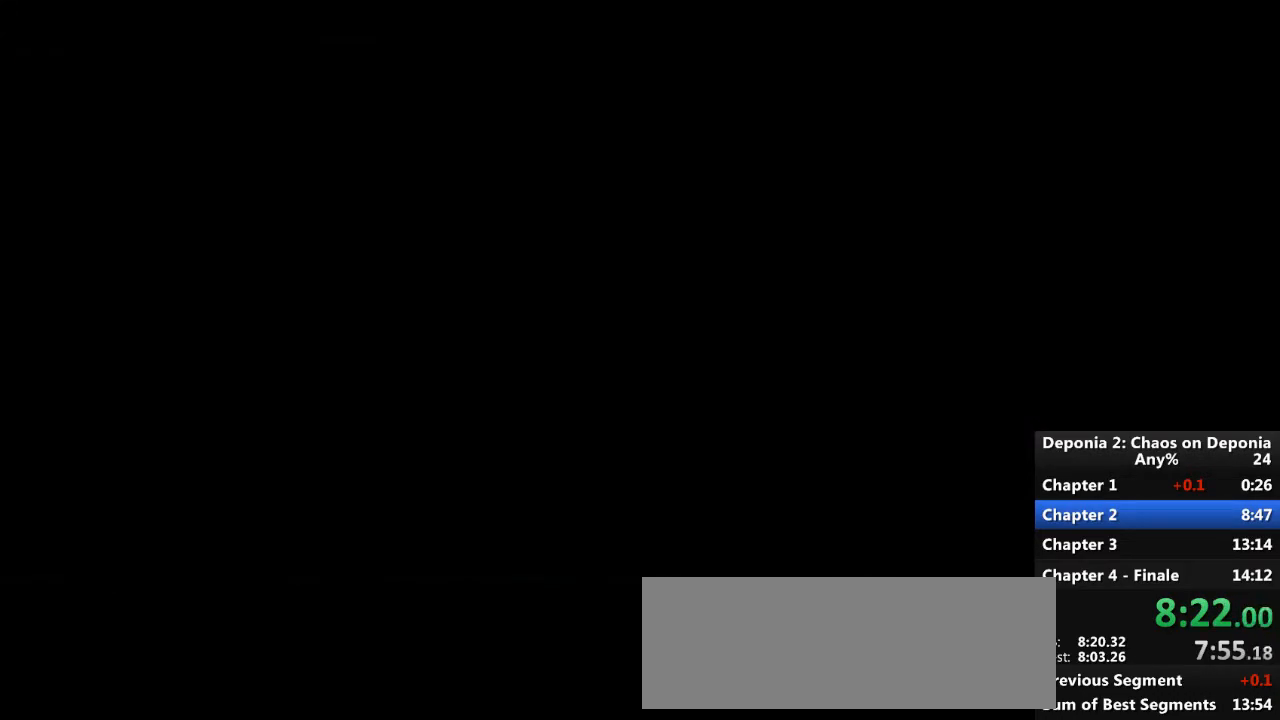
{"keys": [], "mouse": [], "events": [[100, "escape", "up"]]}
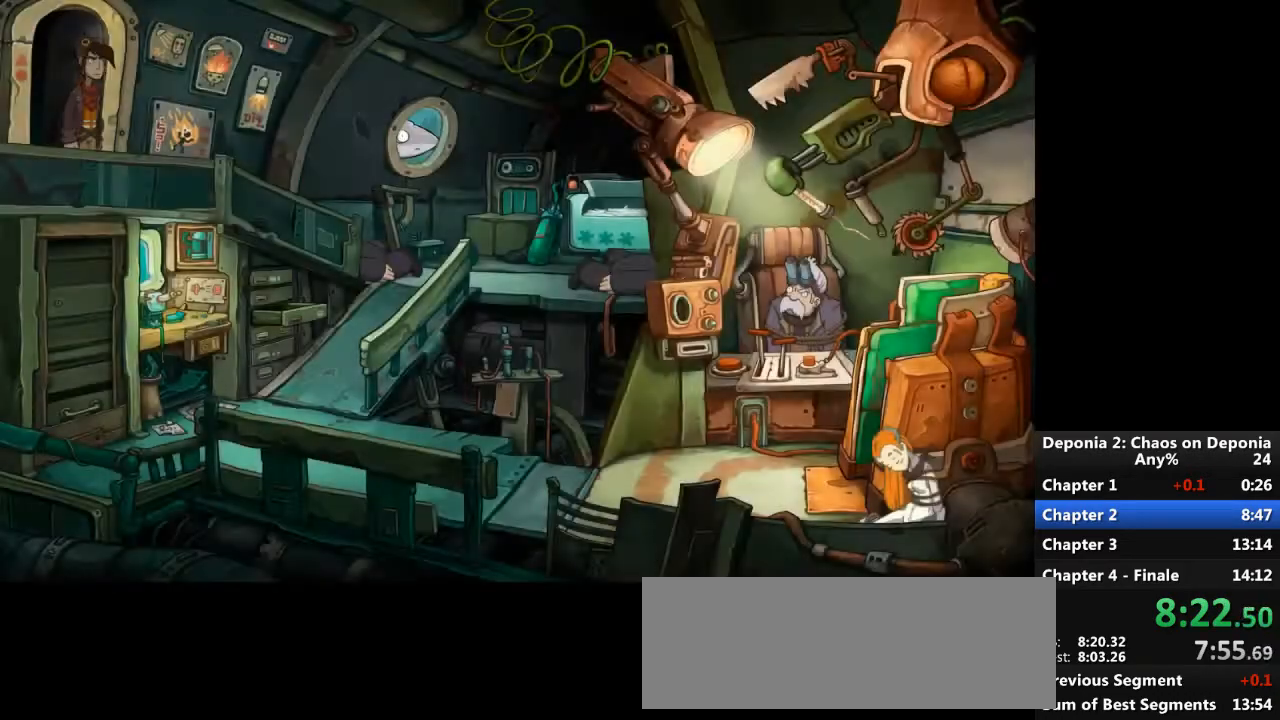
{"keys": [], "mouse": [], "events": [[67, "escape", "down"], [167, "escape", "up"]]}
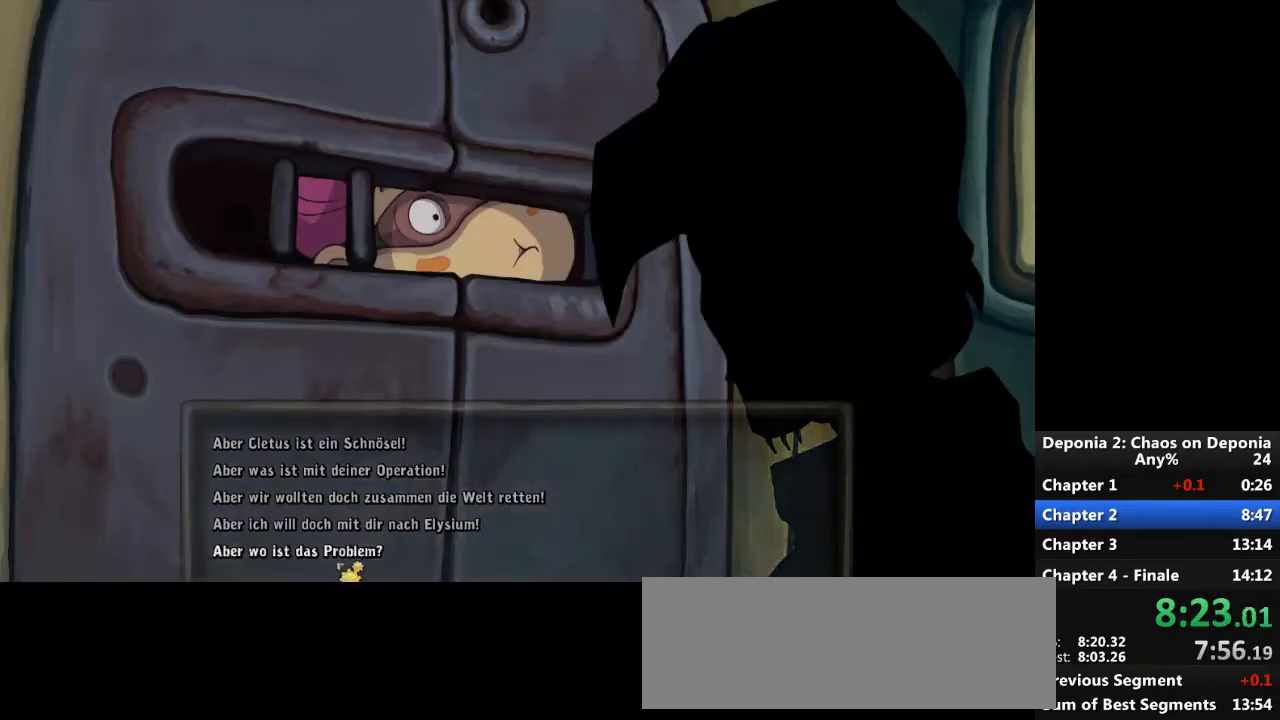
{"keys": [], "mouse": [], "events": [[67, "mouse_left", "down"], [134, "mouse_left", "up"], [167, "escape", "down"], [267, "escape", "up"]]}
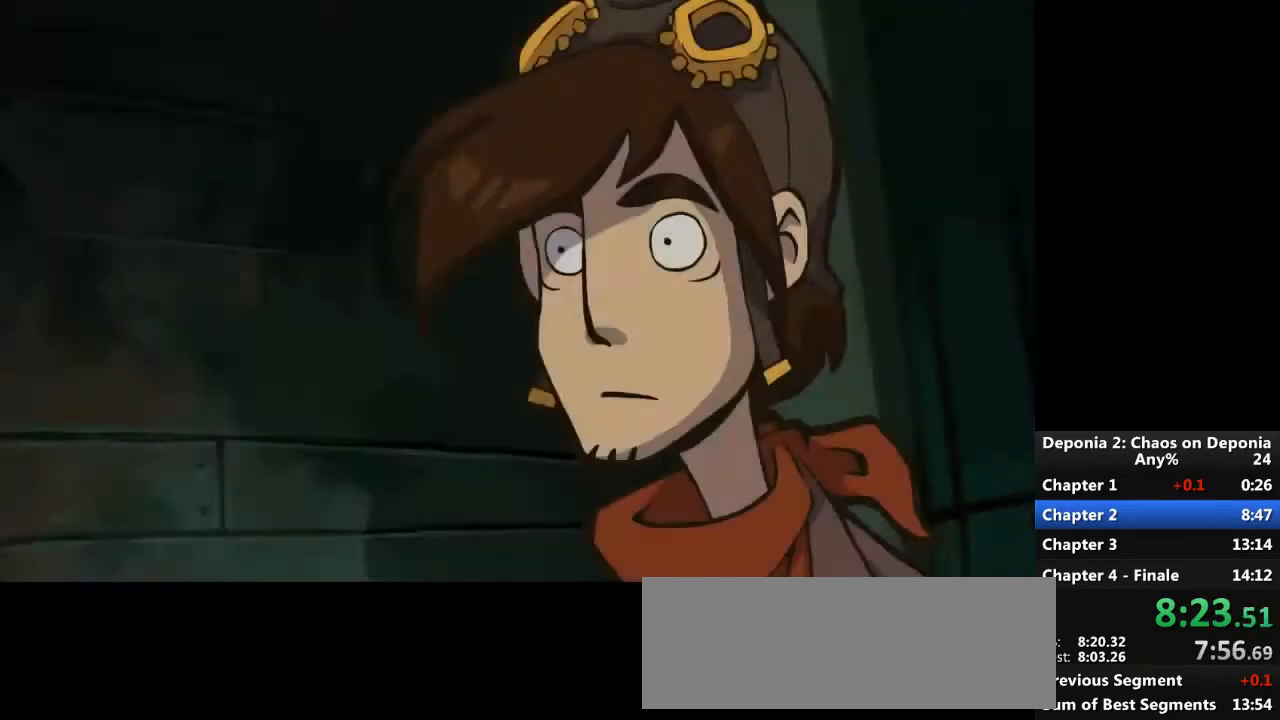
{"keys": [], "mouse": [], "events": [[234, "mouse_left", "down"], [300, "mouse_left", "up"], [367, "escape", "down"], [434, "escape", "up"]]}
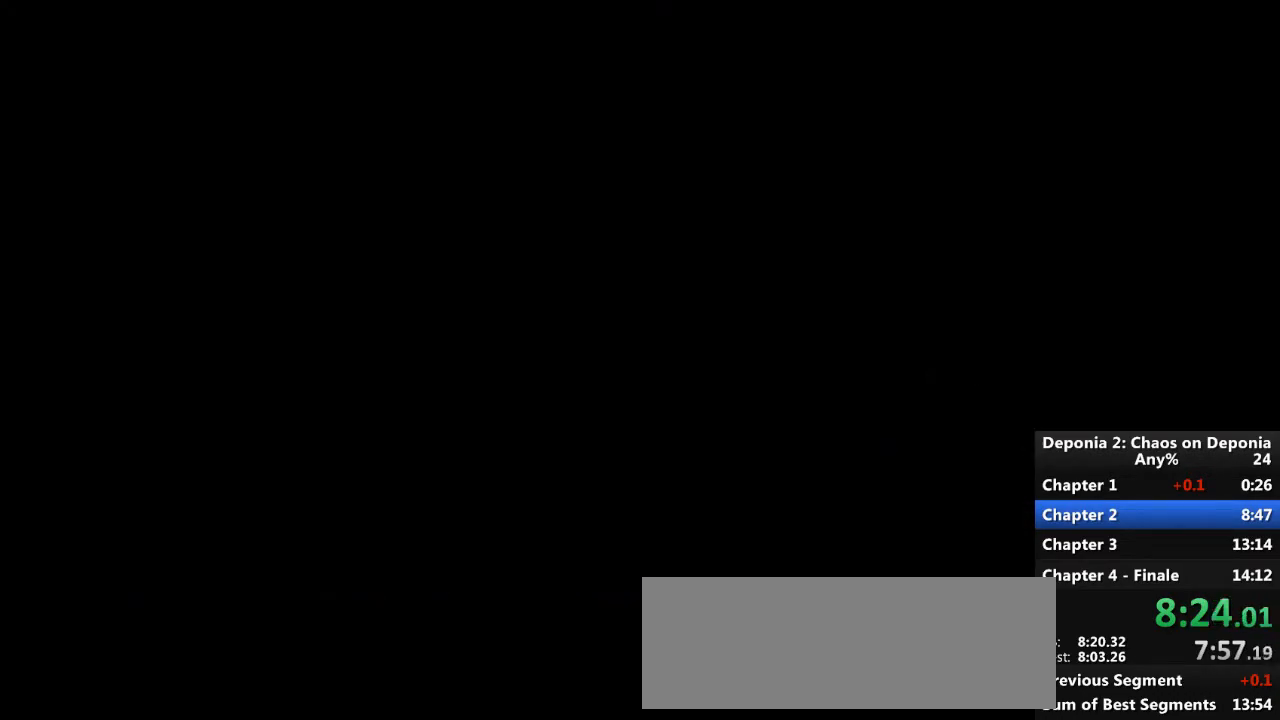
{"keys": ["escape"], "mouse": [], "events": [[367, "mouse_left", "down"], [433, "mouse_left", "up"], [467, "escape", "down"]]}
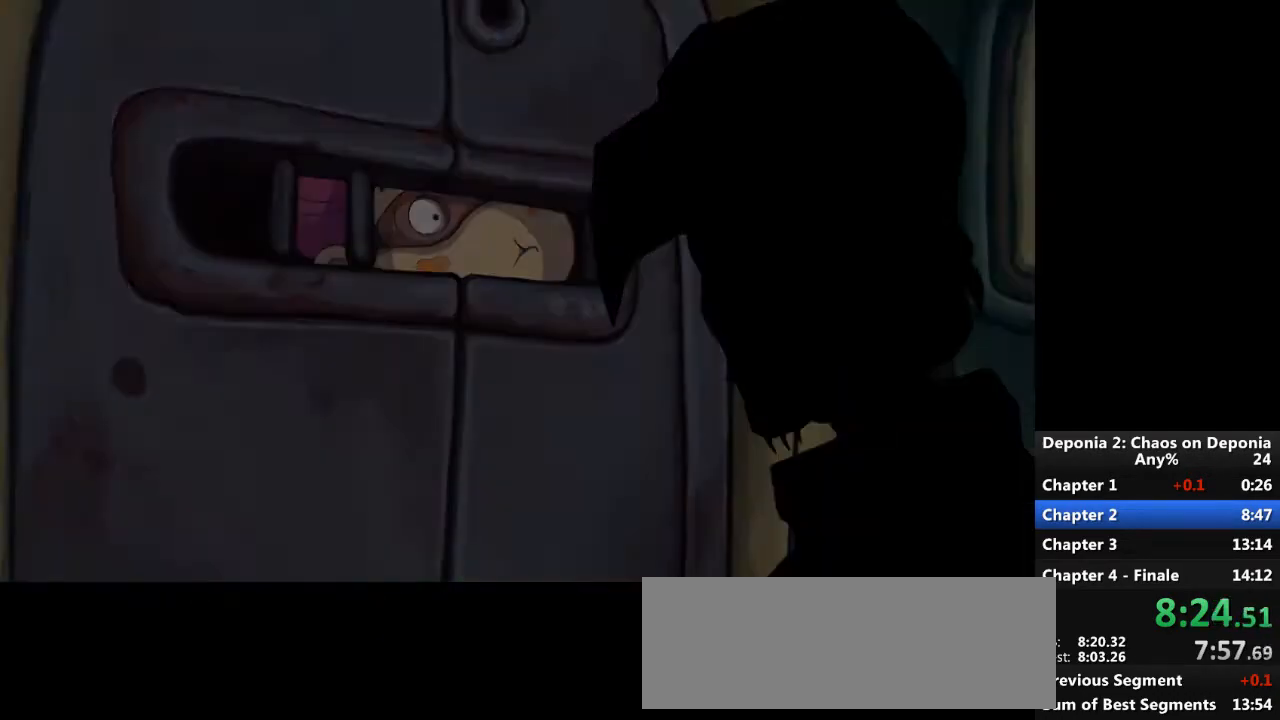
{"keys": ["escape"], "mouse": [], "events": [[33, "escape", "up"], [400, "mouse_left", "down"], [467, "mouse_left", "up"], [500, "escape", "down"]]}
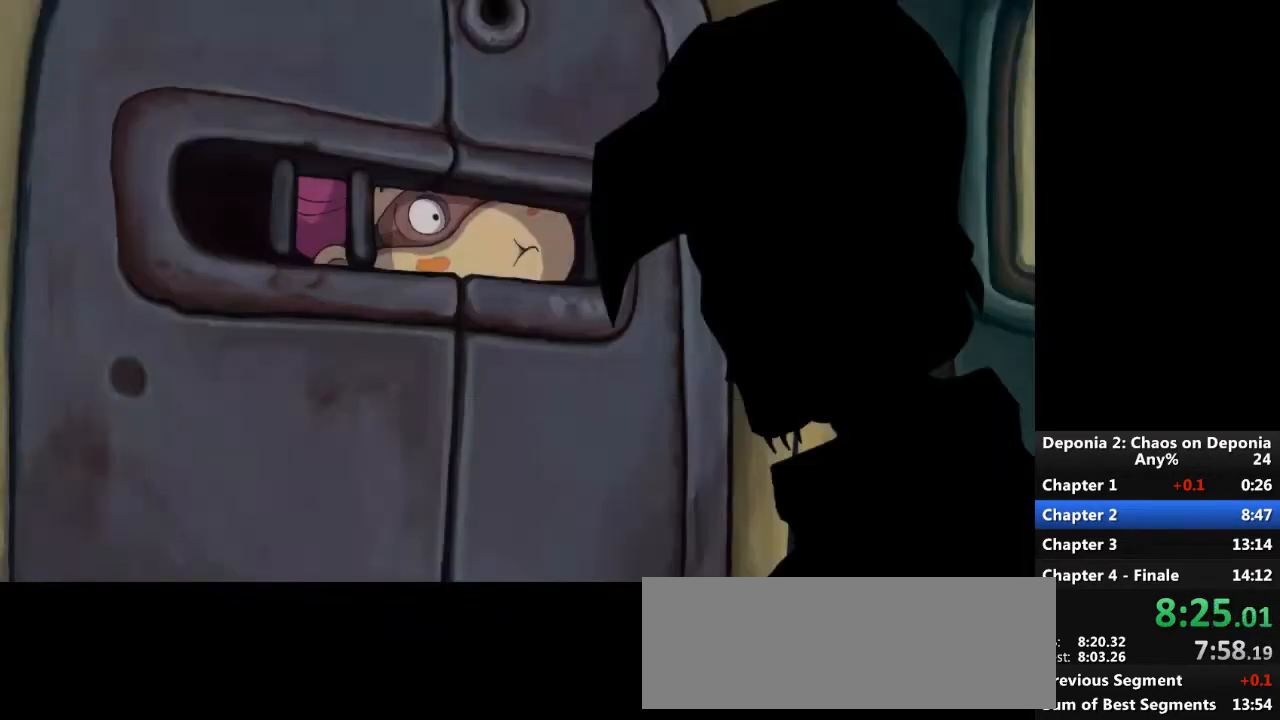
{"keys": [], "mouse": [], "events": [[101, "escape", "up"], [434, "escape", "down"], [501, "escape", "up"]]}
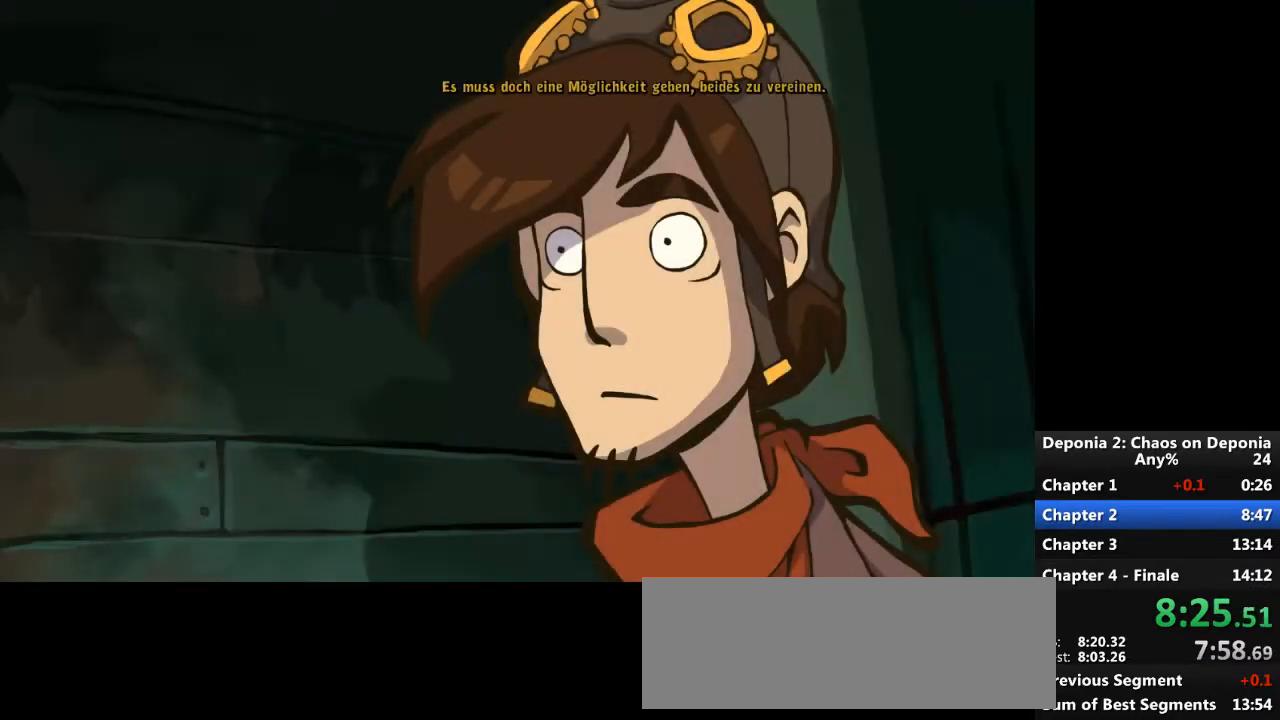
{"keys": [], "mouse": [], "events": [[367, "escape", "down"], [434, "escape", "up"]]}